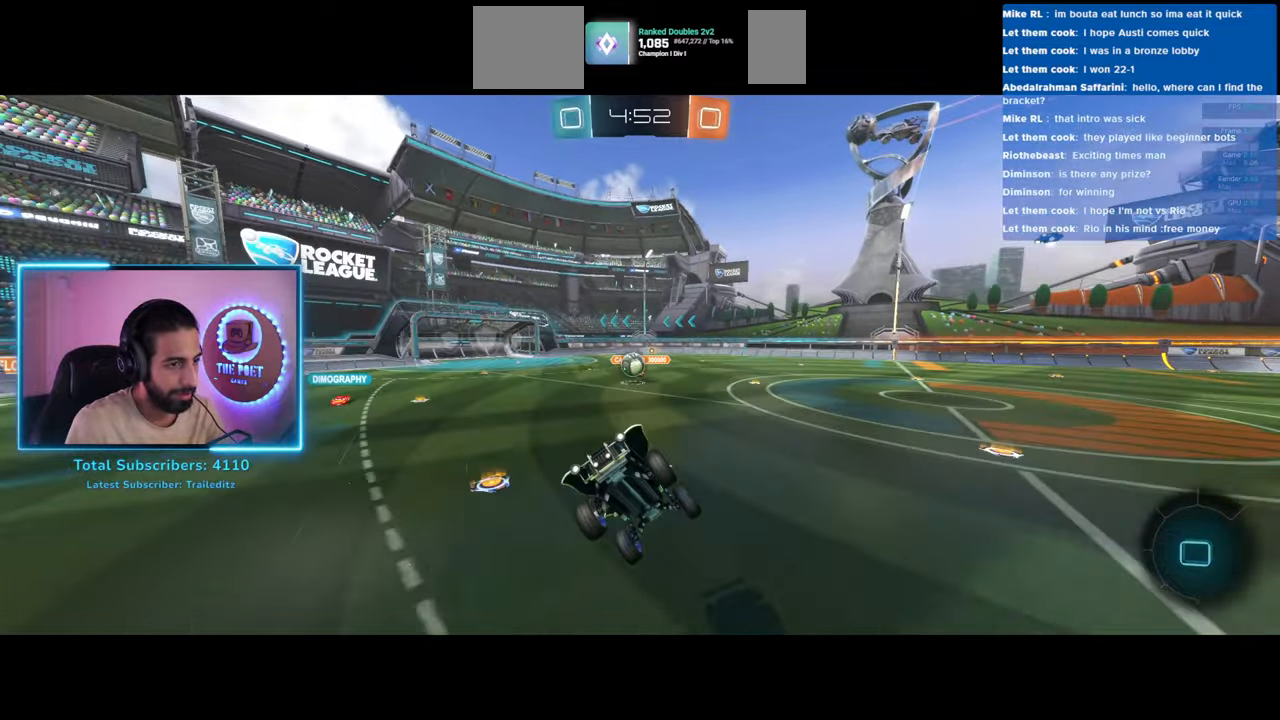
Gameplay with keyboard and mouse; each line is a JSON object with the keys and mouse buttons held at the frame after it. "events" lists presses ("down") and releases ("up") of "a", "ctrl", "d", "e", "q", "s", "shift", "space", "w", "mouse_left", "mouse_wheel", "mouse_right", "mouse_mb4" and "mouse_mb5" between this image and that frame as [ms after this image, input, new state], when the widget could be followed in between. "mouse_left", "mouse_wheel", "mouse_right", "mouse_mb4", "mouse_mb5" = the "left", "wheel", "right", "mb4", "mb5" buttons of the "mouse" list. No other keys are recorded. "wheel" means that the mouse wheel is clicked or scrolled. Mouse movement is not recorded.
{"keys": ["d", "shift", "w"], "mouse": [], "events": [[350, "shift", "down"]]}
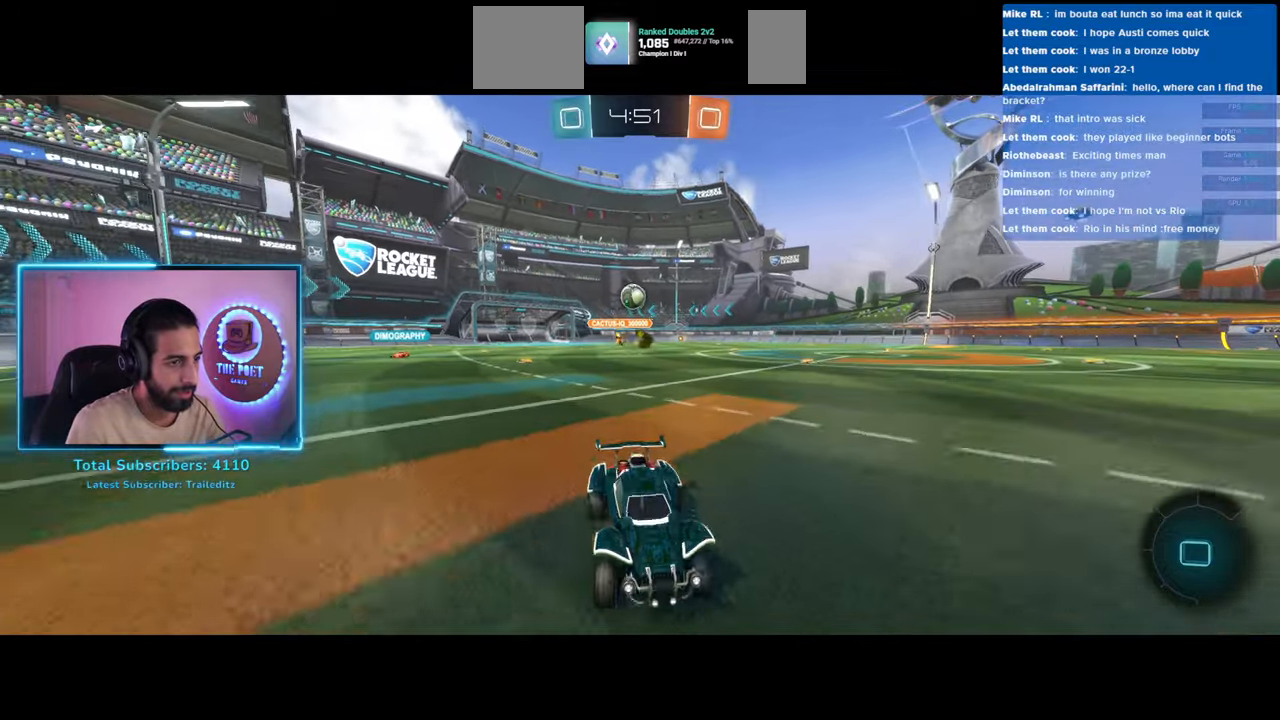
{"keys": ["d", "w"], "mouse": [], "events": [[67, "shift", "up"]]}
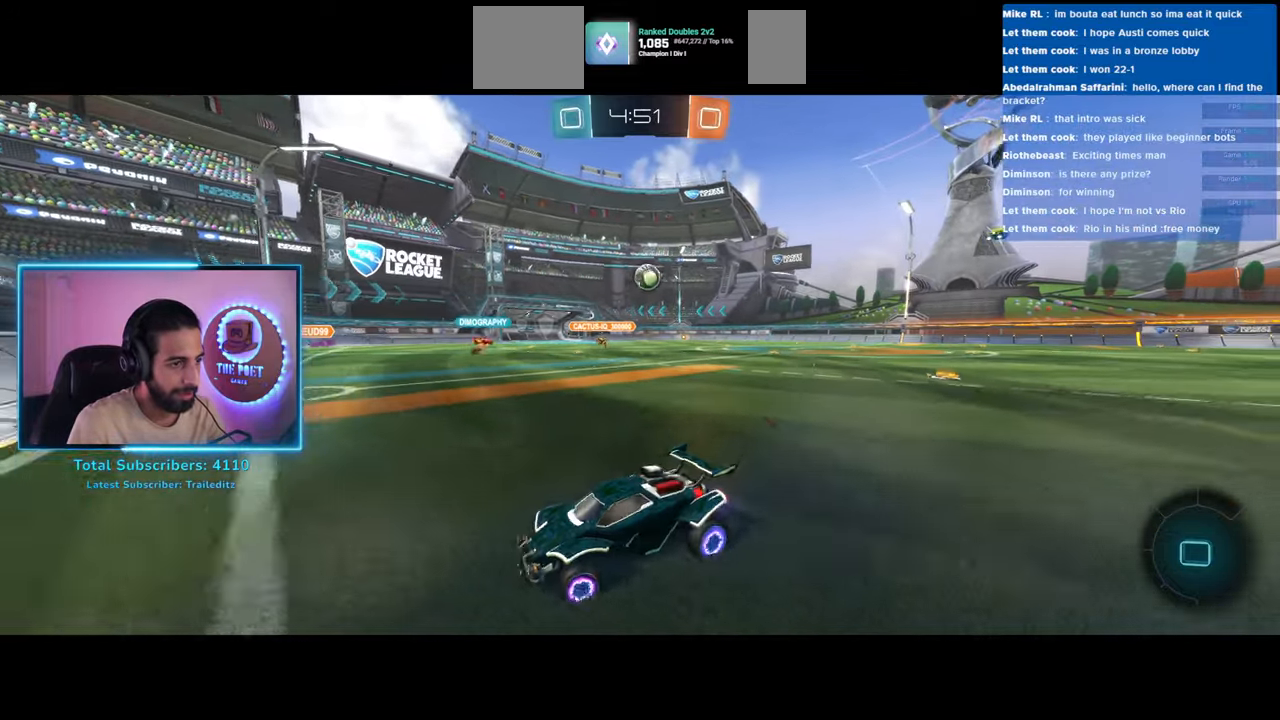
{"keys": ["a", "w"], "mouse": [], "events": [[167, "d", "up"], [400, "a", "down"]]}
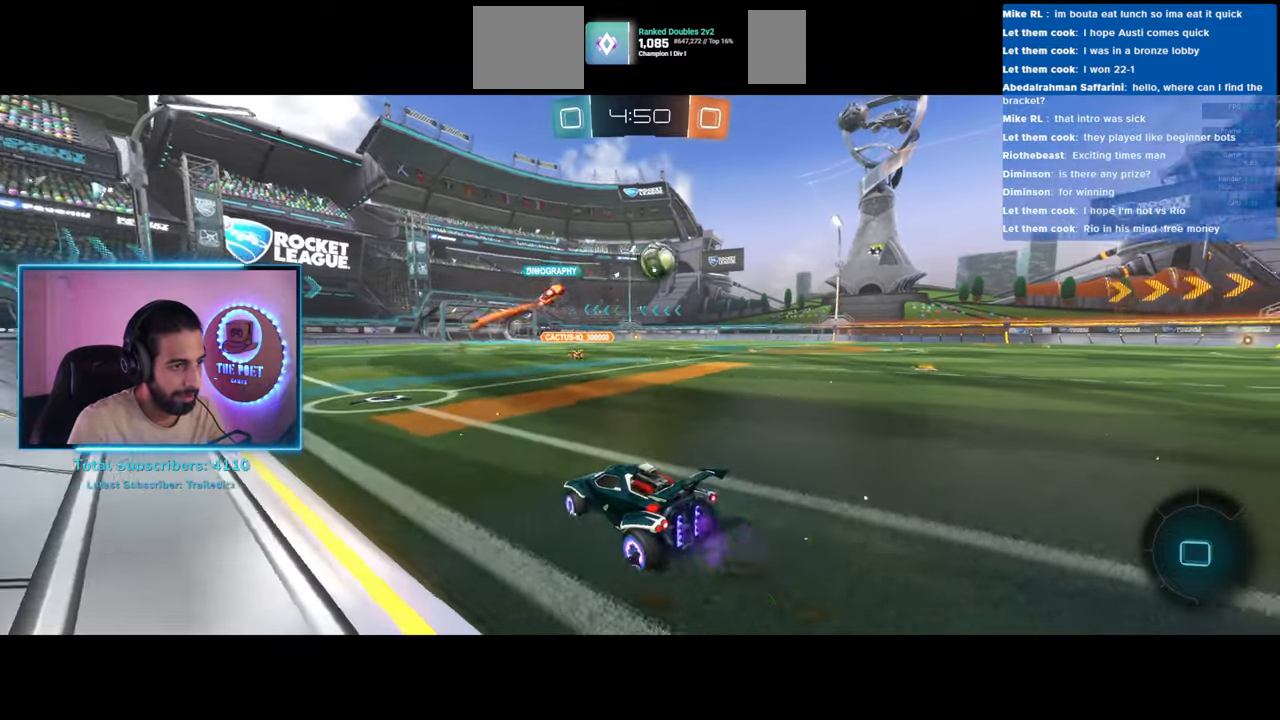
{"keys": ["w"], "mouse": [], "events": [[100, "a", "up"], [200, "mouse_left", "down"], [233, "mouse_right", "down"], [283, "mouse_left", "up"], [333, "mouse_right", "up"], [400, "mouse_right", "down"], [500, "mouse_right", "up"]]}
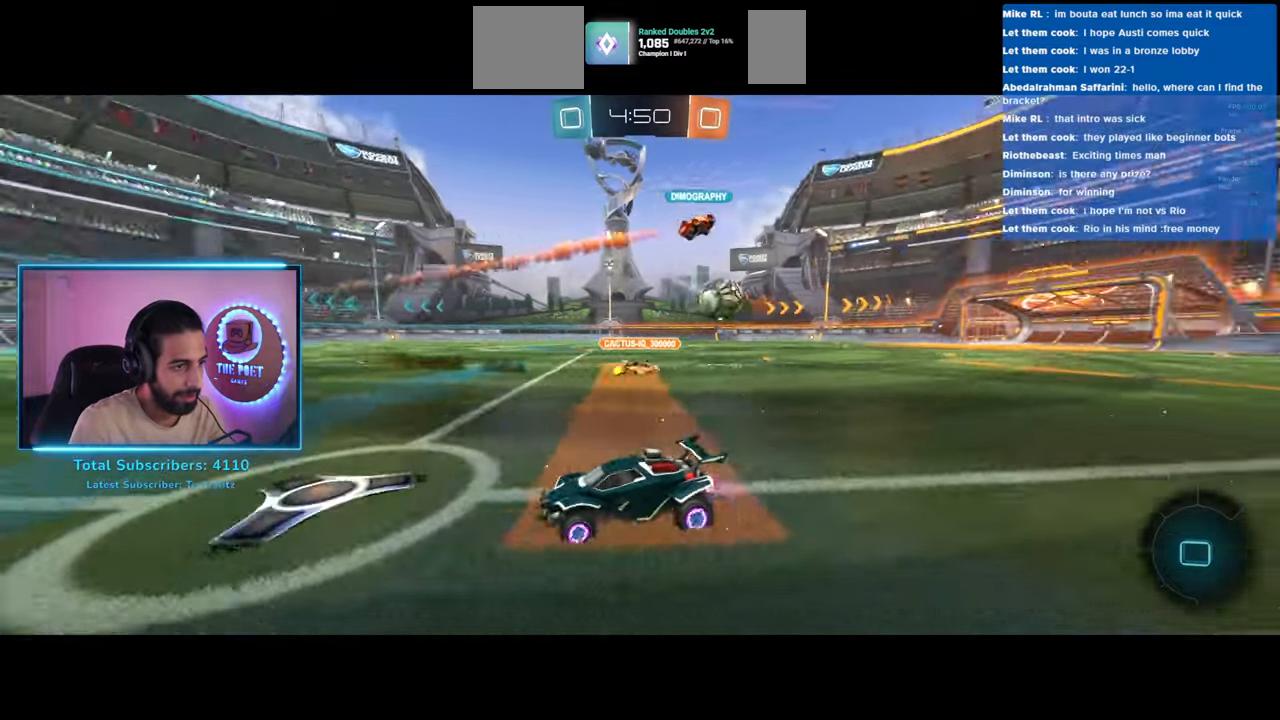
{"keys": ["w"], "mouse": [], "events": []}
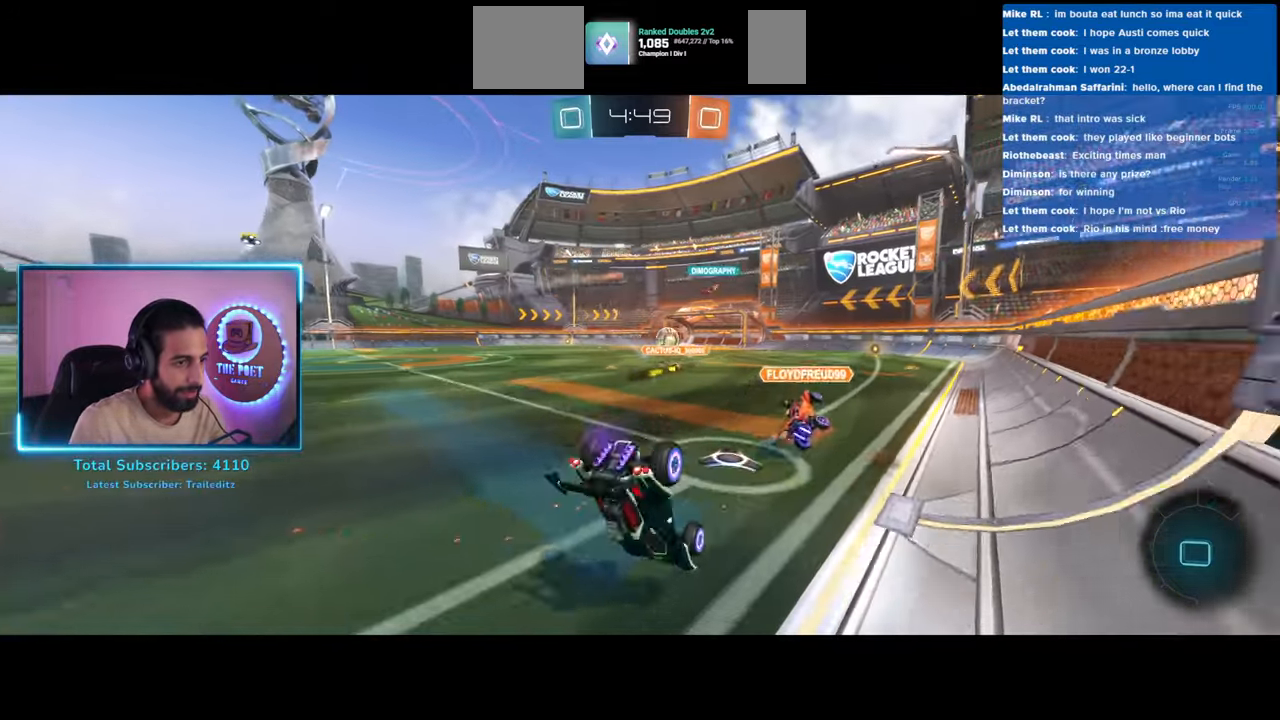
{"keys": ["d"], "mouse": [], "events": [[50, "d", "down"], [117, "space", "down"], [183, "d", "up"], [200, "space", "up"], [250, "w", "up"], [467, "d", "down"]]}
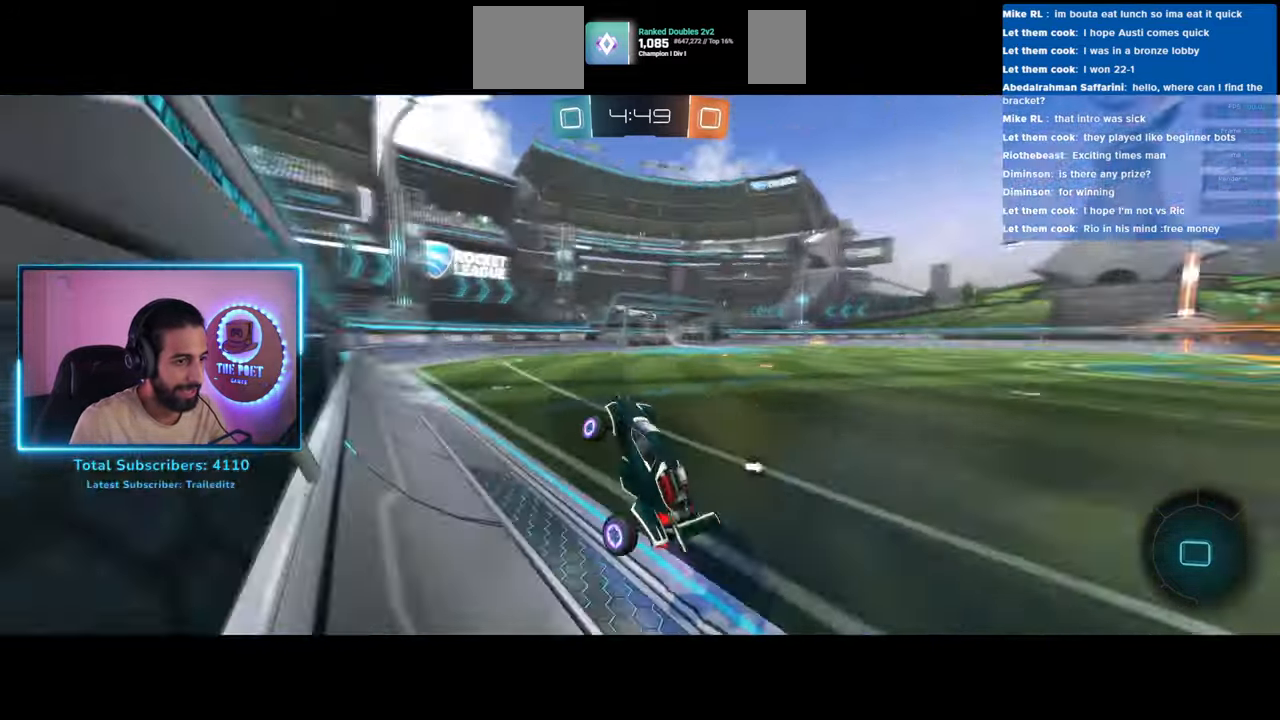
{"keys": ["w"], "mouse": ["left", "right"], "events": [[17, "w", "down"], [383, "mouse_left", "down"], [483, "d", "up"], [500, "mouse_right", "down"]]}
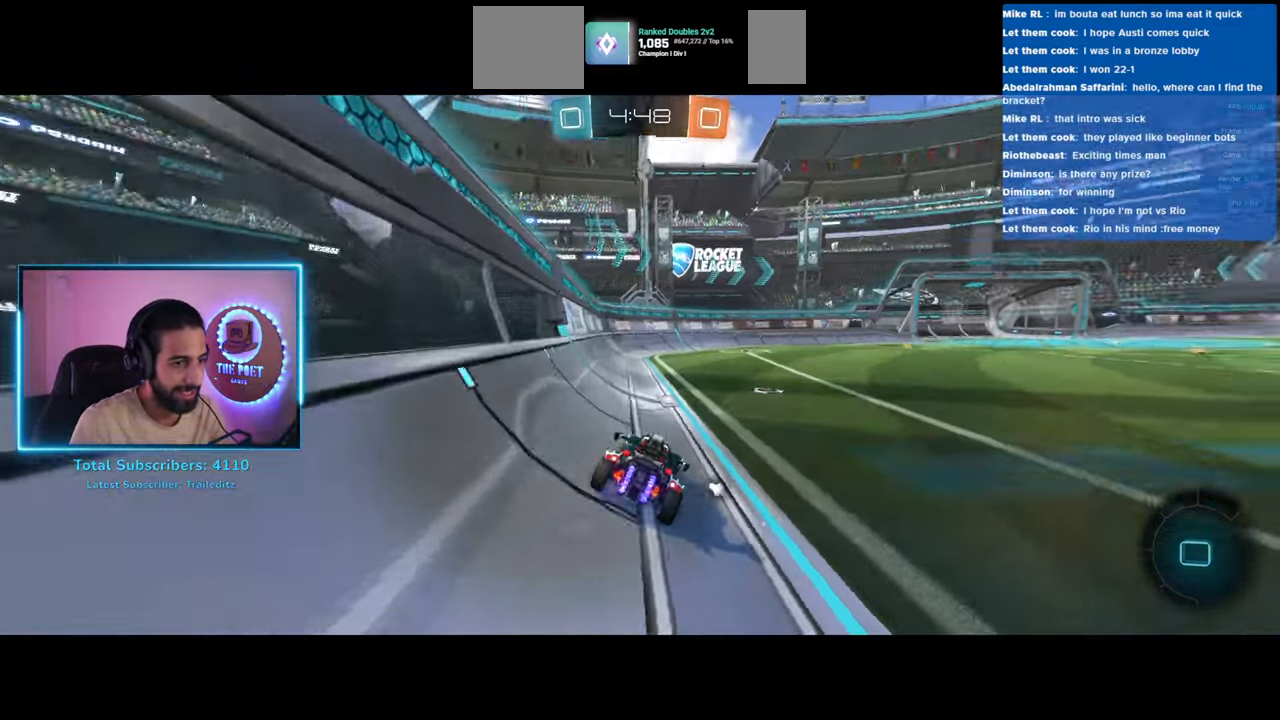
{"keys": ["e", "space", "w"], "mouse": [], "events": [[50, "mouse_left", "up"], [83, "mouse_right", "up"], [117, "e", "down"], [150, "mouse_right", "down"], [250, "mouse_right", "up"], [483, "space", "down"]]}
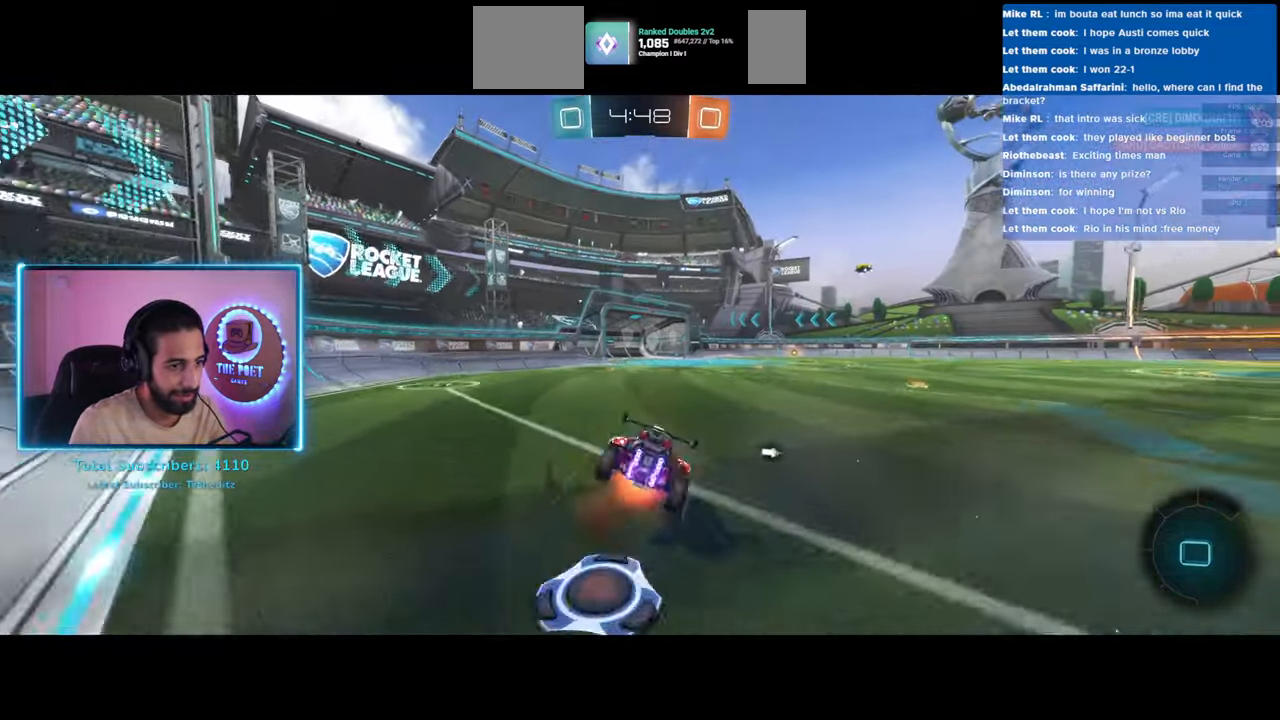
{"keys": [], "mouse": [], "events": [[17, "e", "up"], [67, "w", "up"], [133, "space", "up"]]}
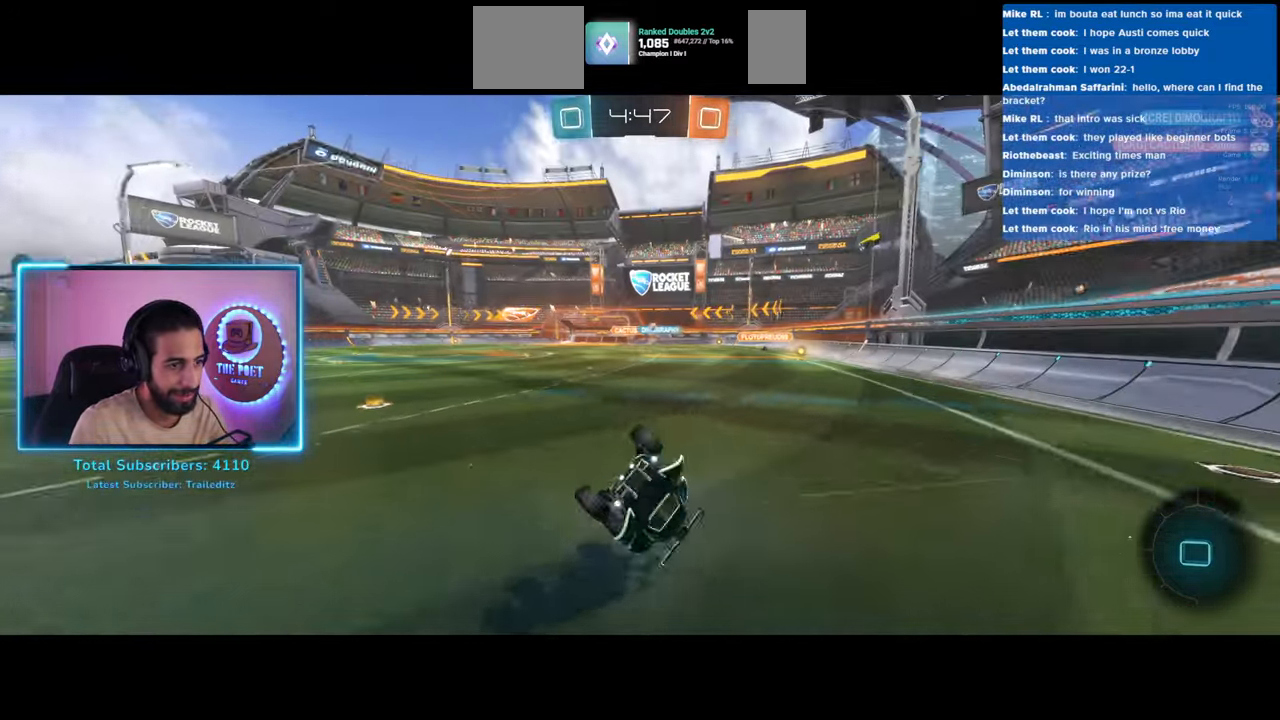
{"keys": ["d", "w"], "mouse": [], "events": [[233, "d", "down"], [267, "w", "down"], [317, "space", "down"], [483, "space", "up"]]}
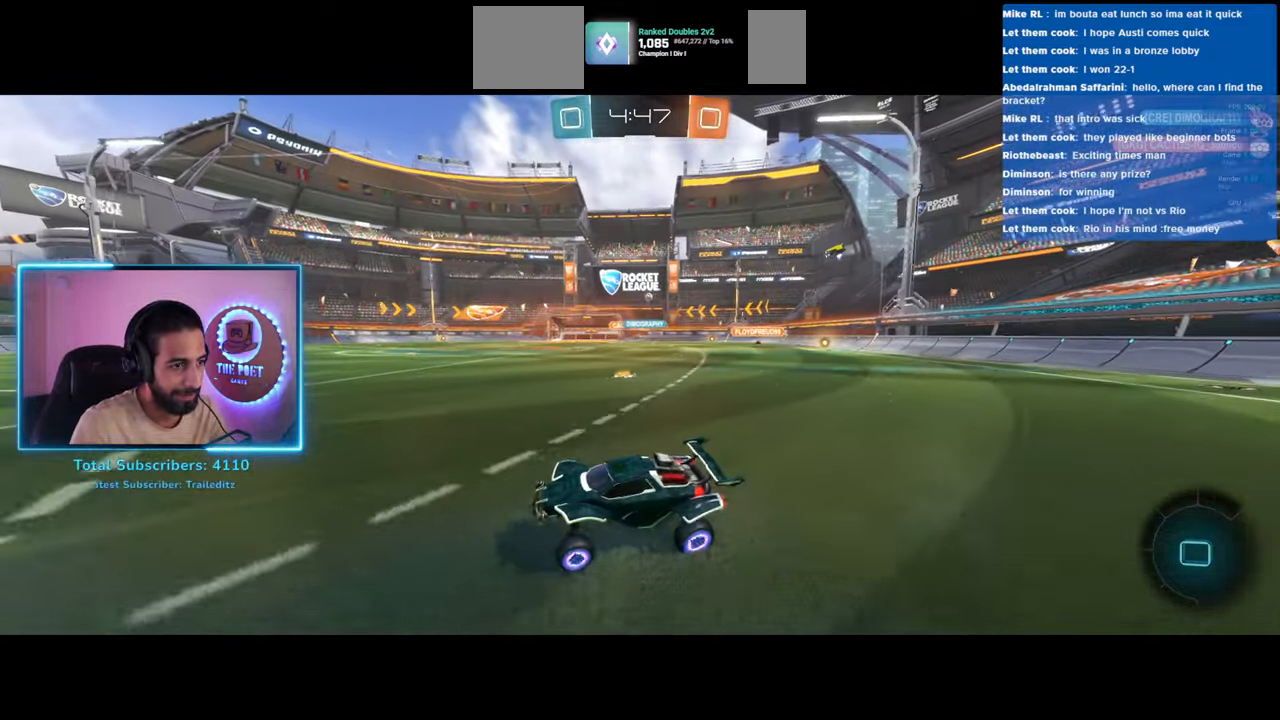
{"keys": ["w"], "mouse": ["right"], "events": [[50, "mouse_left", "down"], [150, "d", "up"], [183, "a", "down"], [417, "a", "up"], [450, "mouse_right", "down"], [500, "mouse_left", "up"]]}
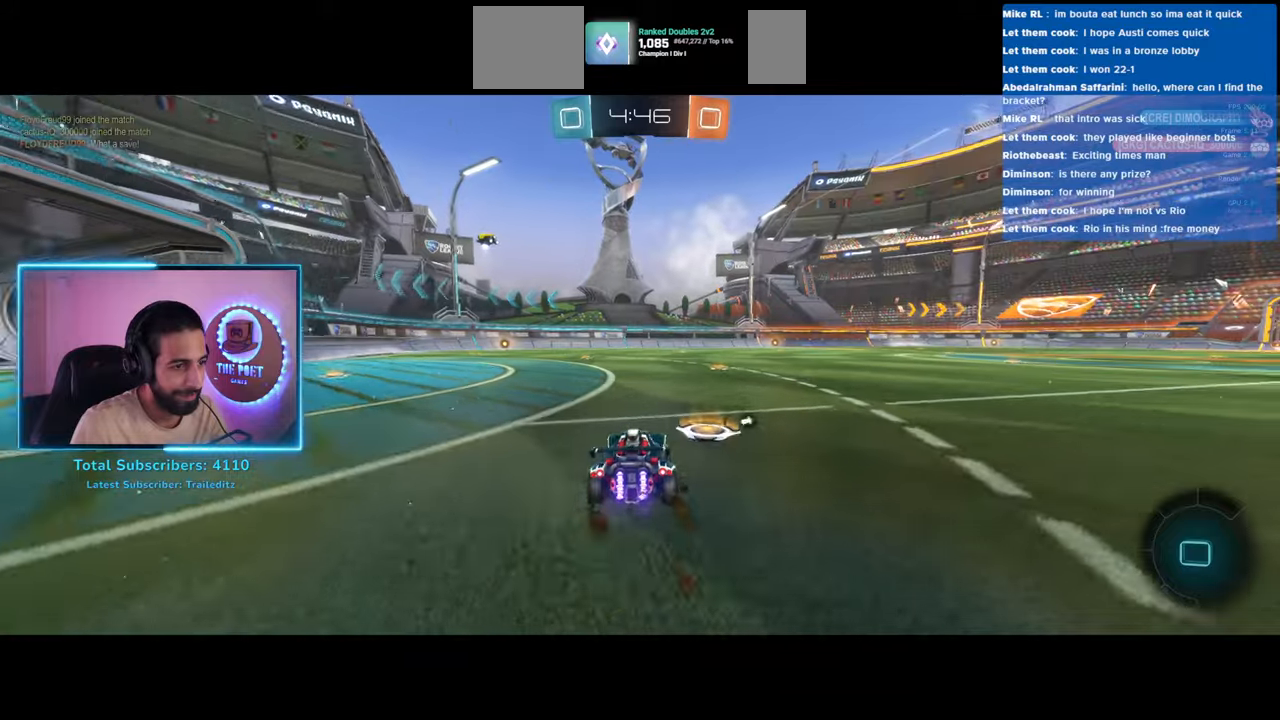
{"keys": ["w"], "mouse": [], "events": [[33, "mouse_right", "up"], [100, "mouse_right", "down"], [183, "mouse_right", "up"]]}
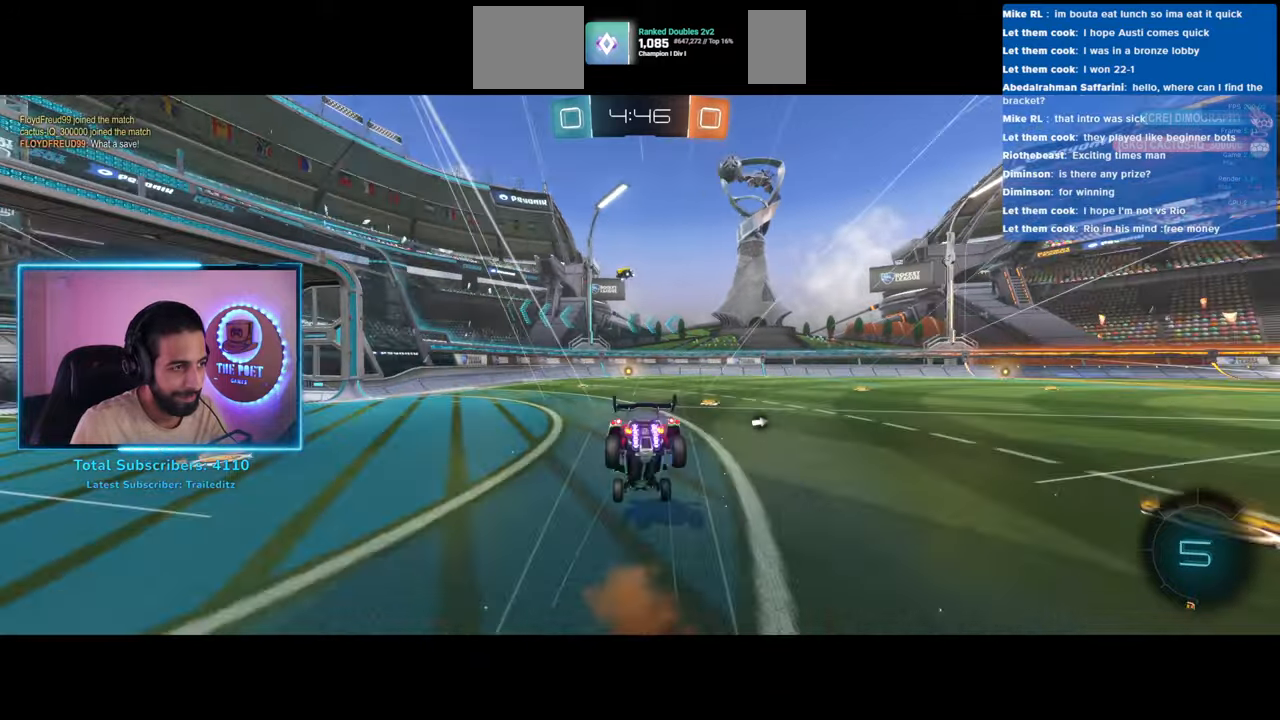
{"keys": ["a", "w"], "mouse": [], "events": [[417, "a", "down"]]}
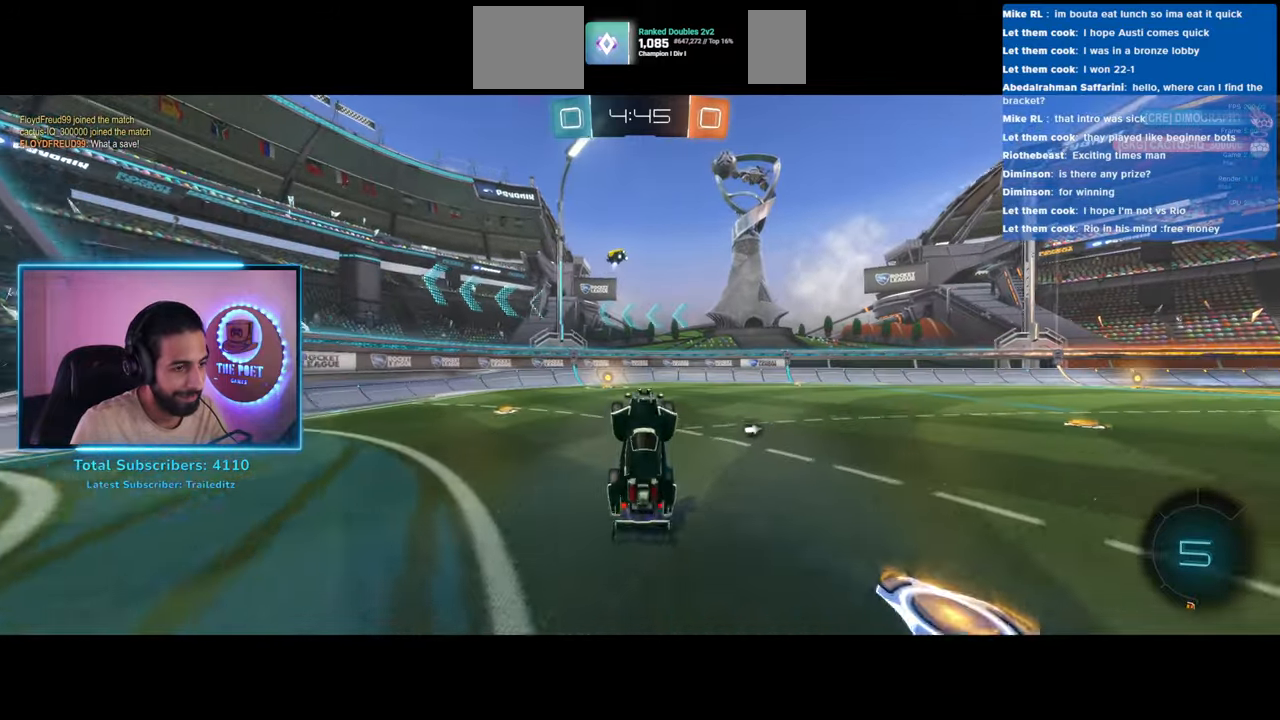
{"keys": ["a", "shift", "w"], "mouse": [], "events": [[17, "a", "up"], [217, "a", "down"], [333, "shift", "down"], [367, "space", "down"], [467, "space", "up"]]}
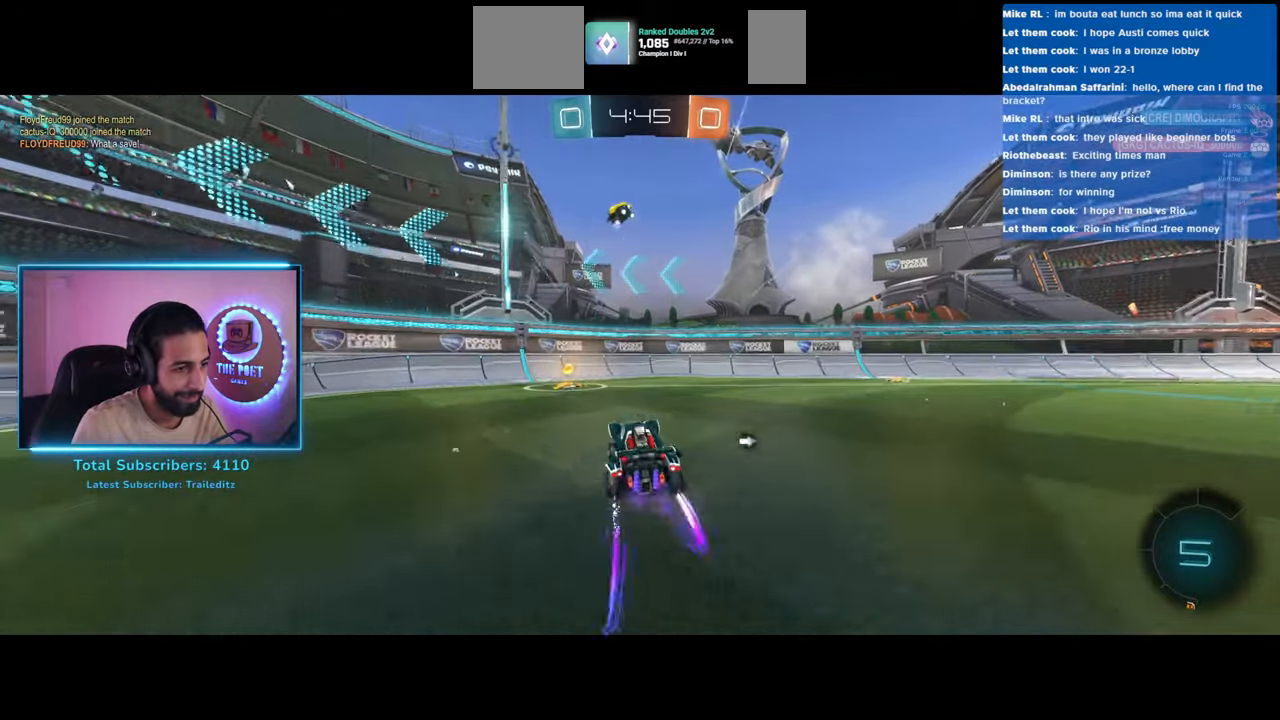
{"keys": ["a", "w"], "mouse": [], "events": [[50, "shift", "up"]]}
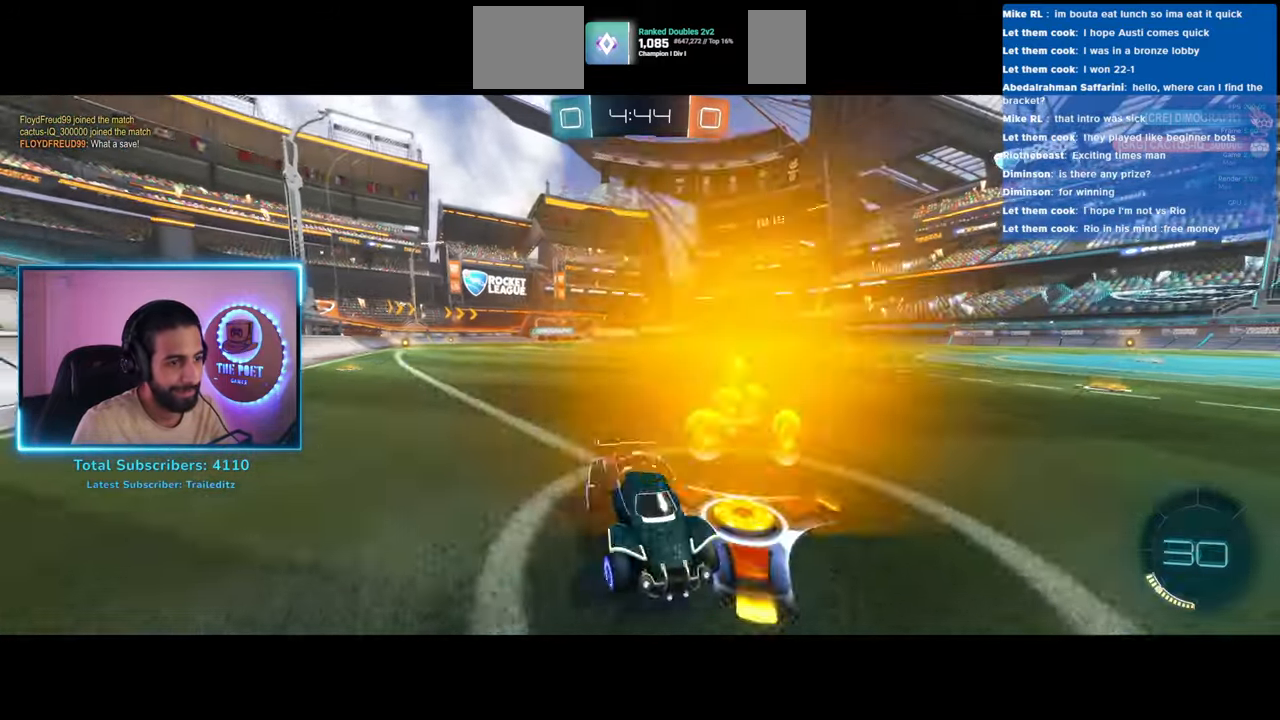
{"keys": ["w"], "mouse": [], "events": [[450, "a", "up"]]}
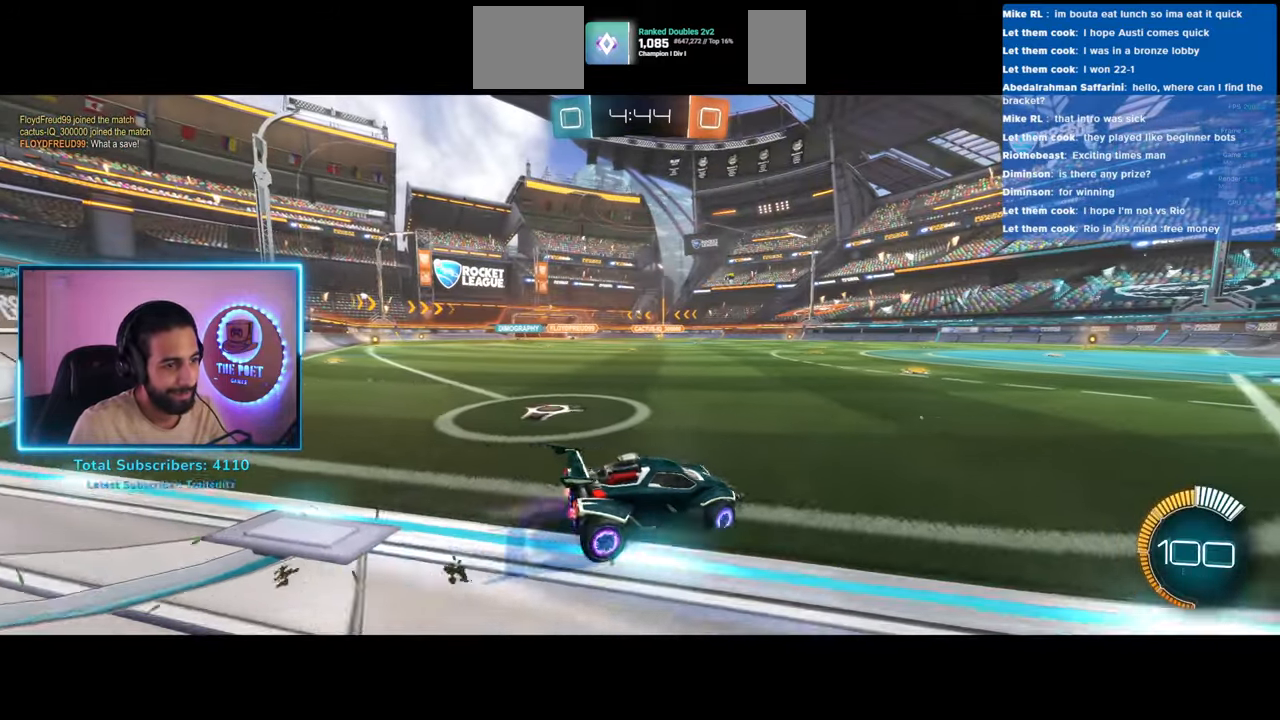
{"keys": ["w"], "mouse": [], "events": []}
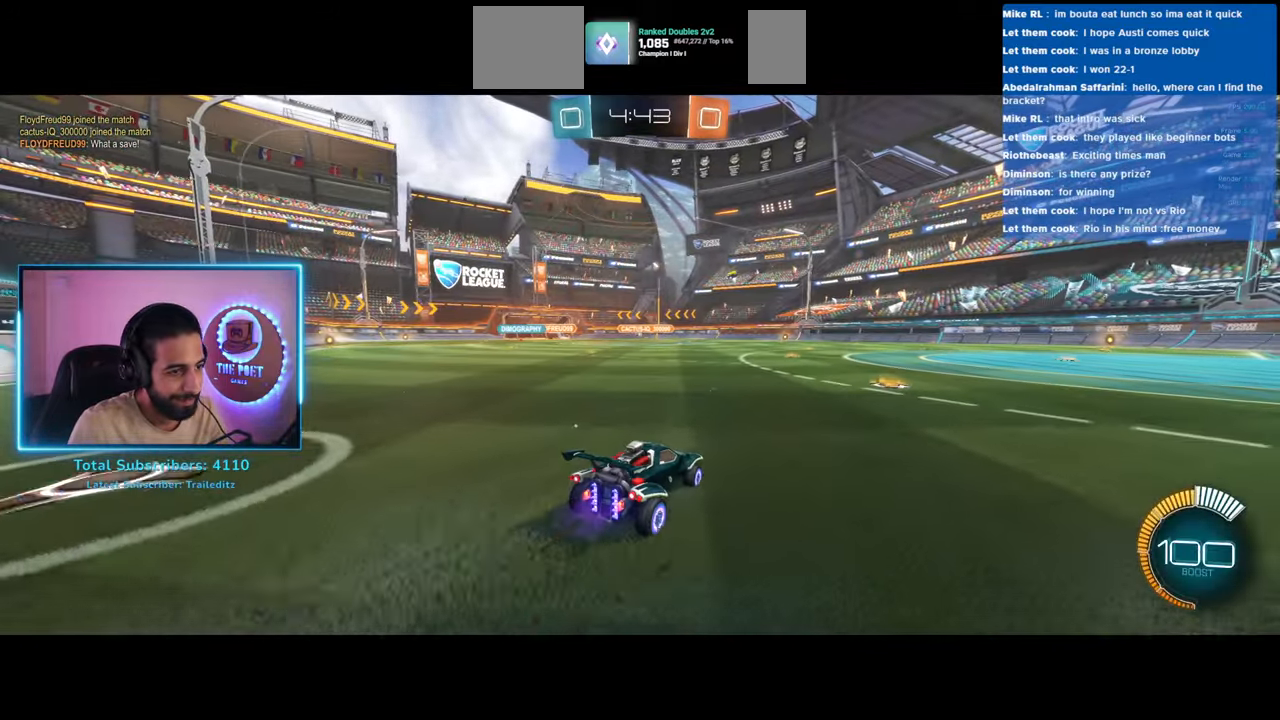
{"keys": ["w"], "mouse": [], "events": [[300, "d", "down"], [417, "d", "up"]]}
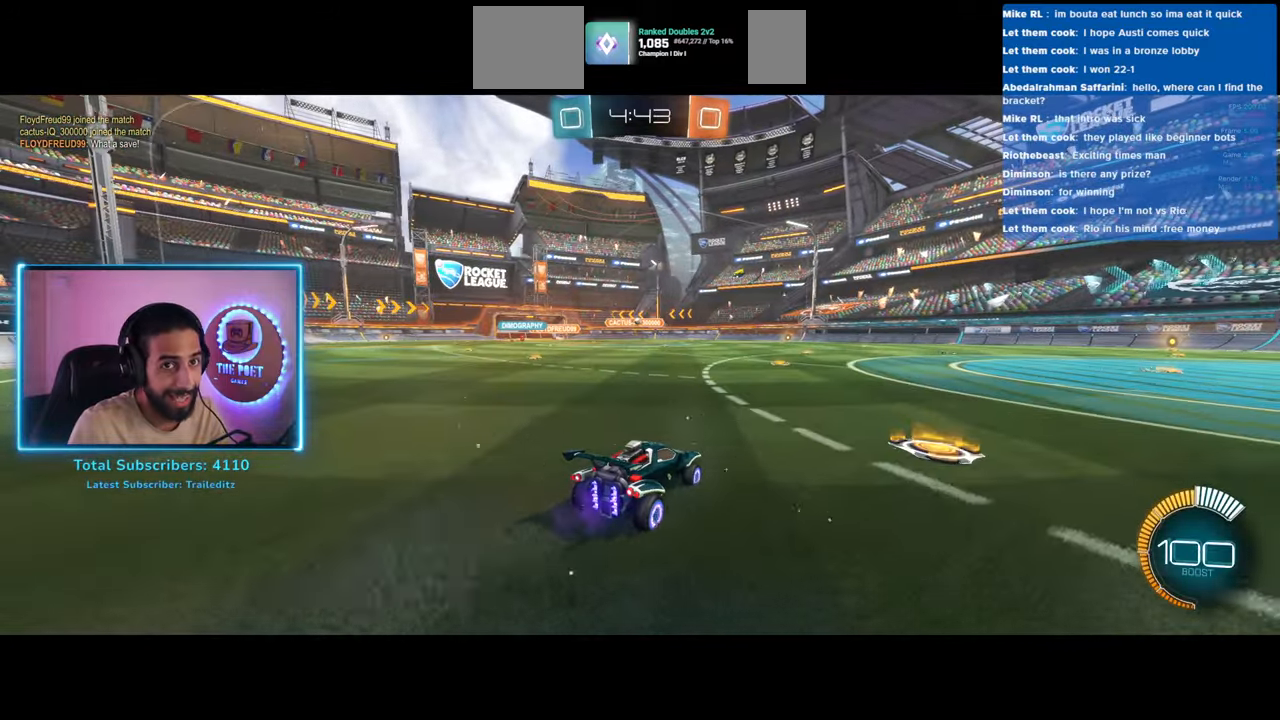
{"keys": ["e", "w"], "mouse": ["right"], "events": [[200, "mouse_left", "down"], [283, "mouse_right", "down"], [300, "e", "down"], [317, "mouse_left", "up"], [367, "mouse_right", "up"], [433, "mouse_right", "down"]]}
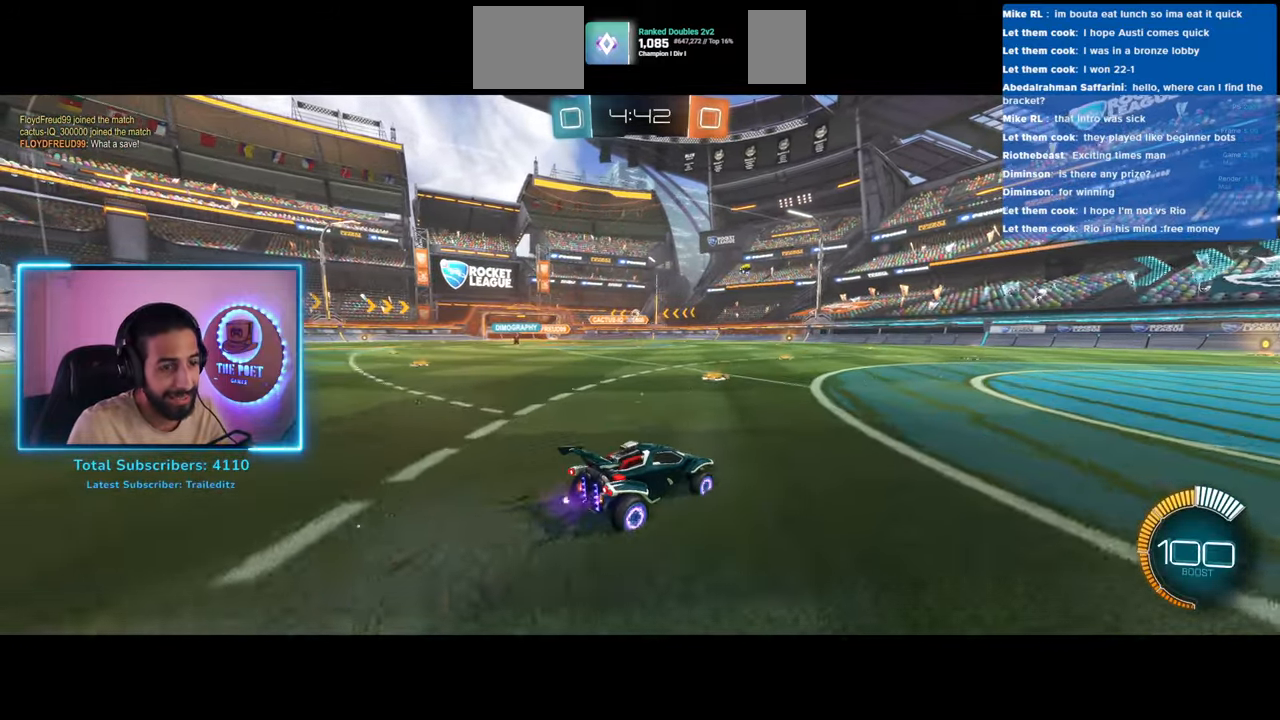
{"keys": [], "mouse": [], "events": [[33, "mouse_right", "up"], [233, "e", "up"], [233, "w", "up"]]}
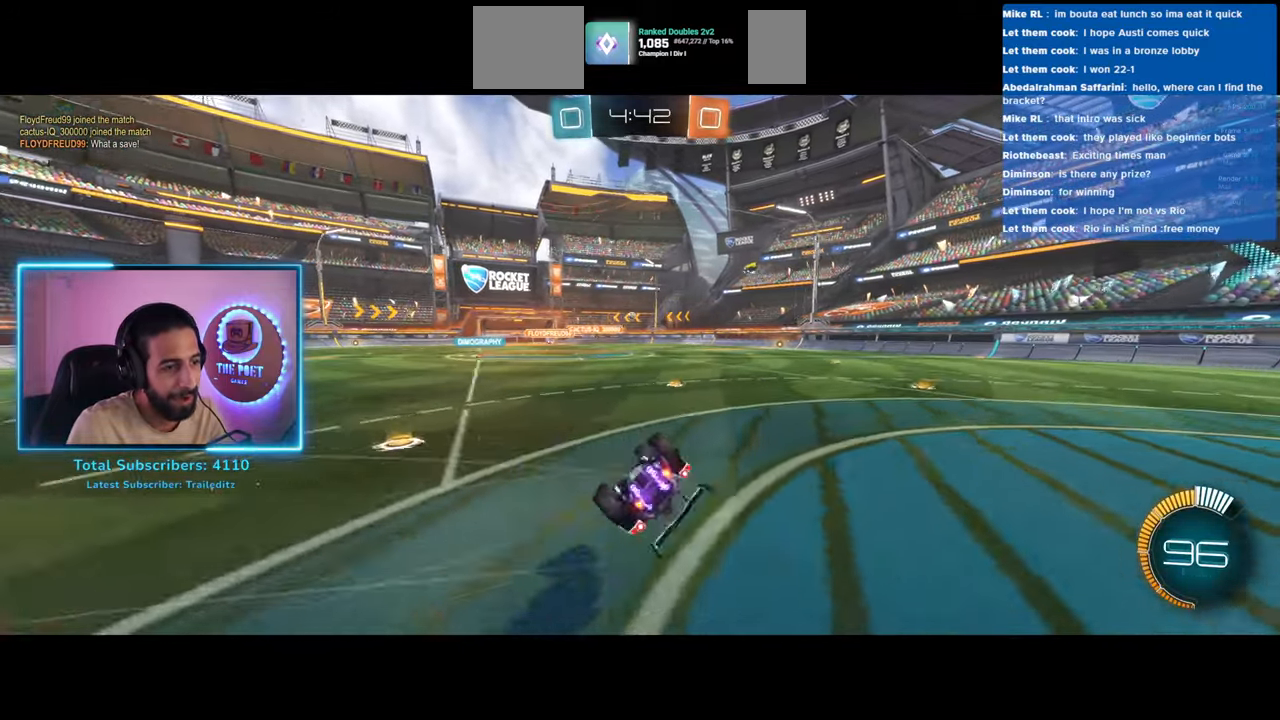
{"keys": ["w"], "mouse": [], "events": [[367, "w", "down"]]}
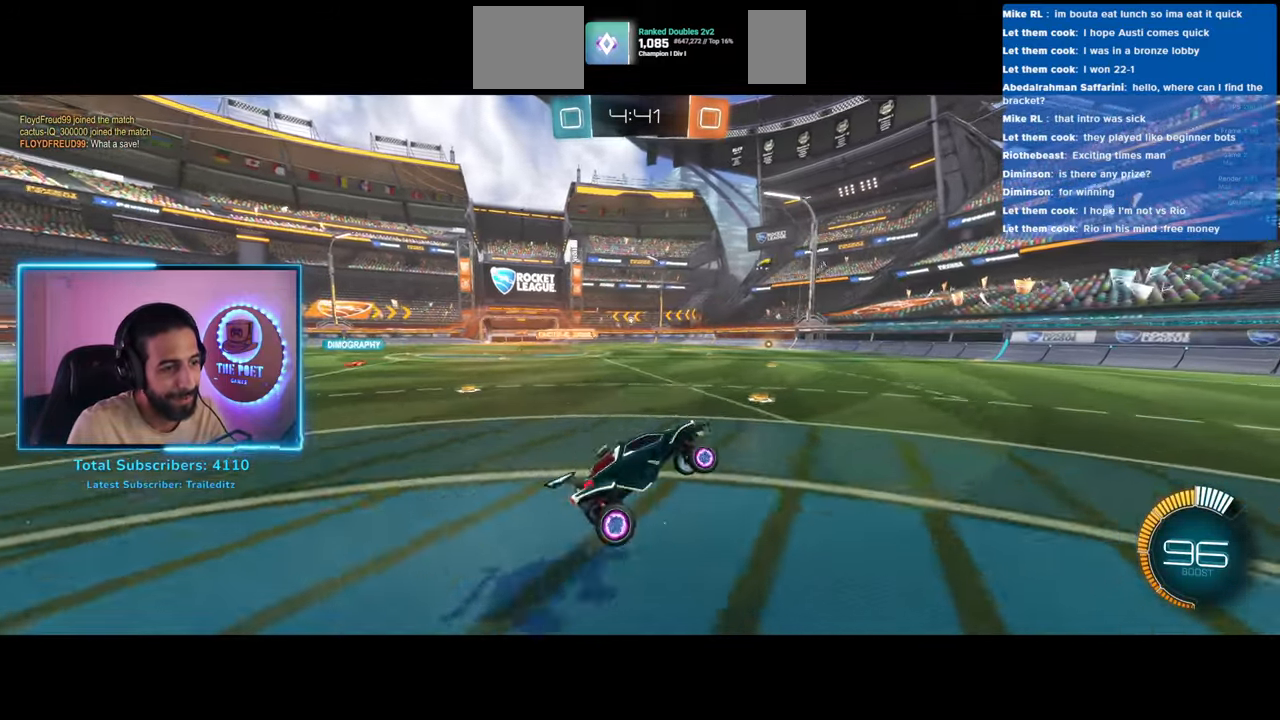
{"keys": ["w"], "mouse": [], "events": [[17, "a", "down"], [200, "a", "up"], [333, "a", "down"], [483, "a", "up"]]}
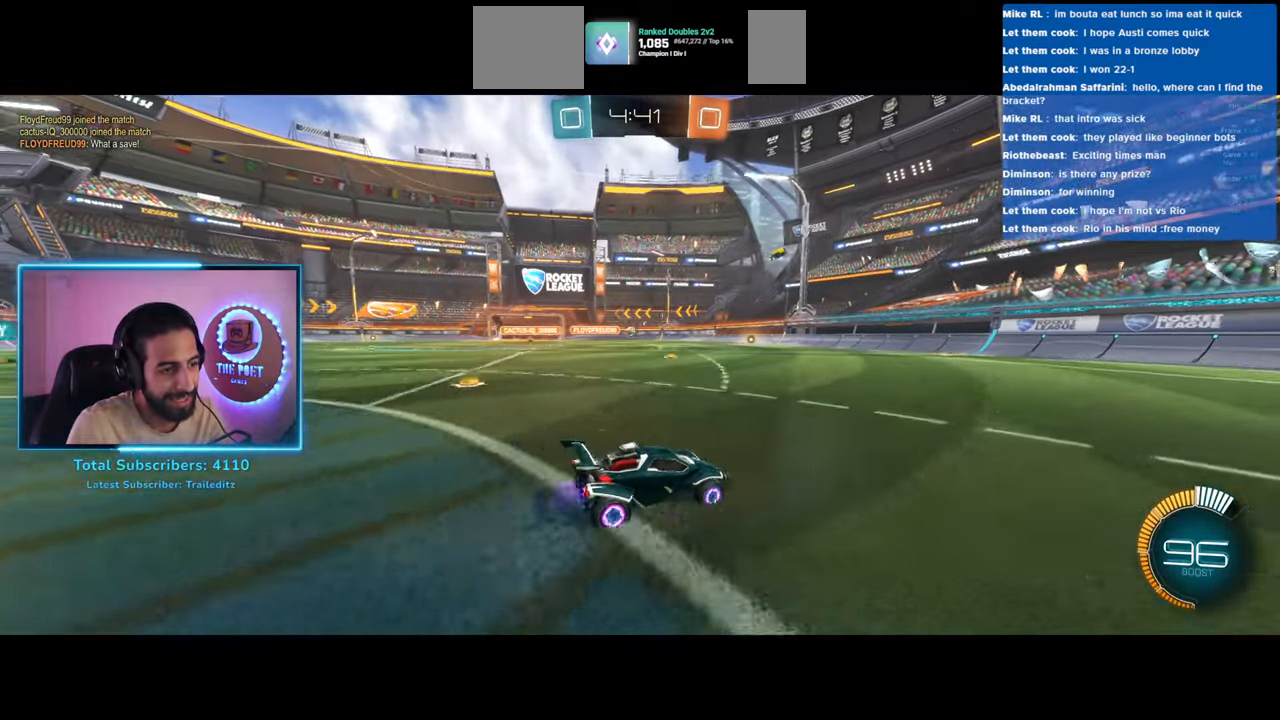
{"keys": ["w"], "mouse": [], "events": [[167, "a", "down"], [333, "a", "up"]]}
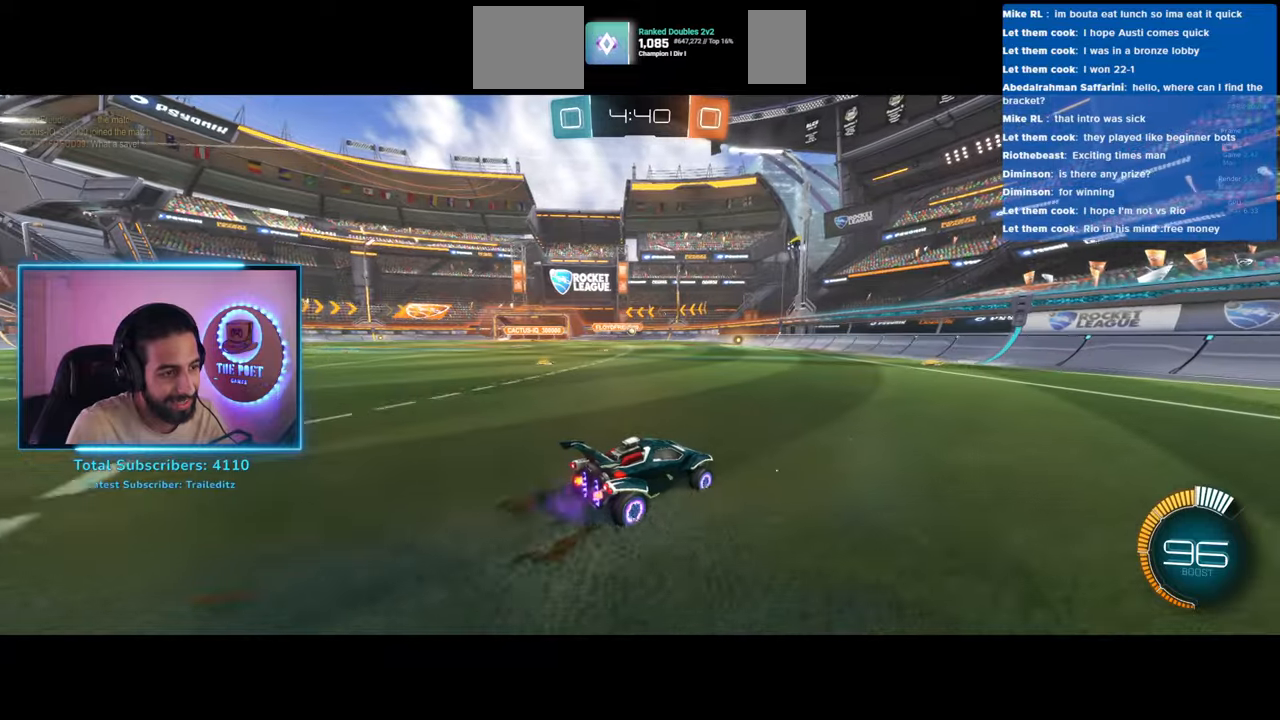
{"keys": ["d"], "mouse": [], "events": [[300, "w", "up"], [383, "d", "down"]]}
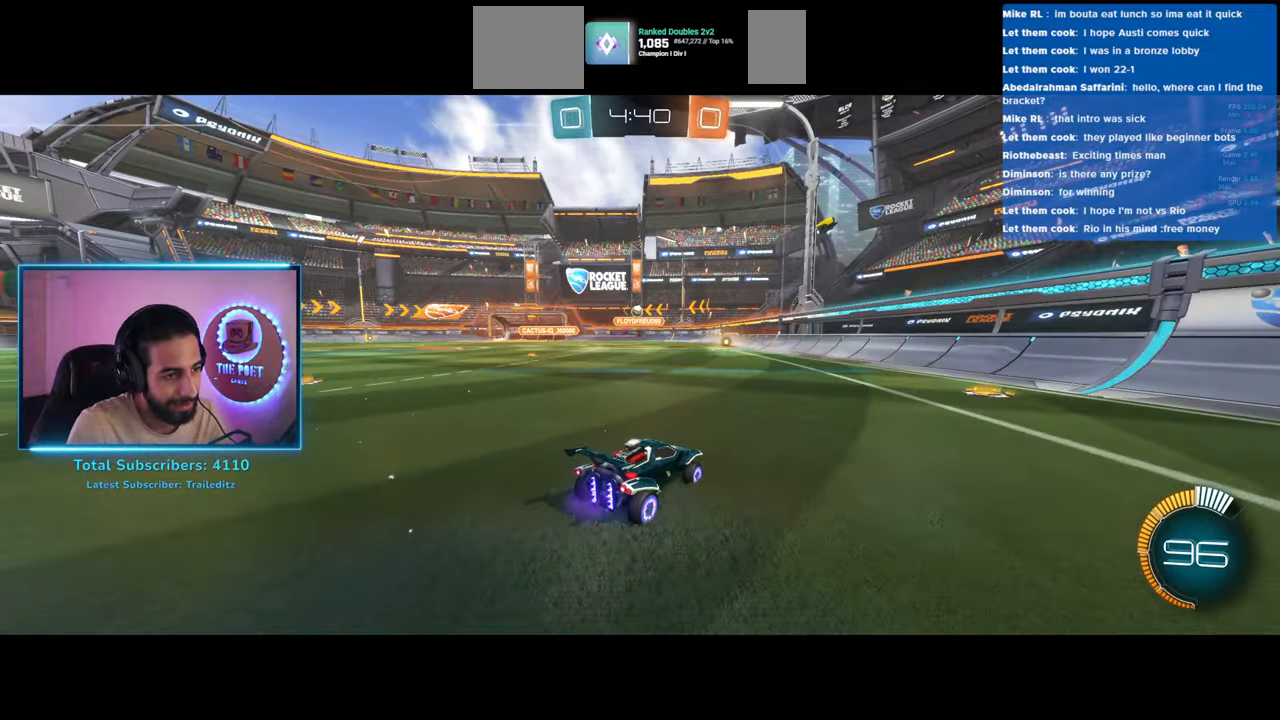
{"keys": ["d", "w"], "mouse": [], "events": [[233, "w", "down"]]}
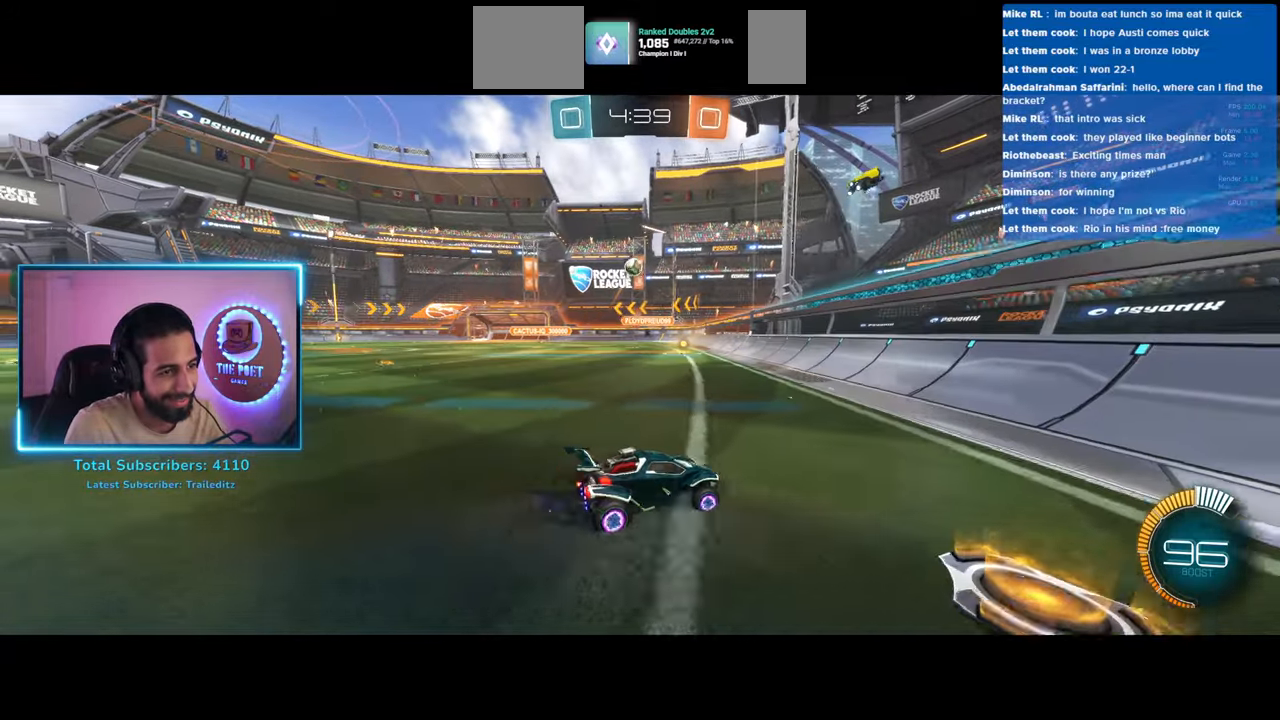
{"keys": ["d", "w"], "mouse": [], "events": []}